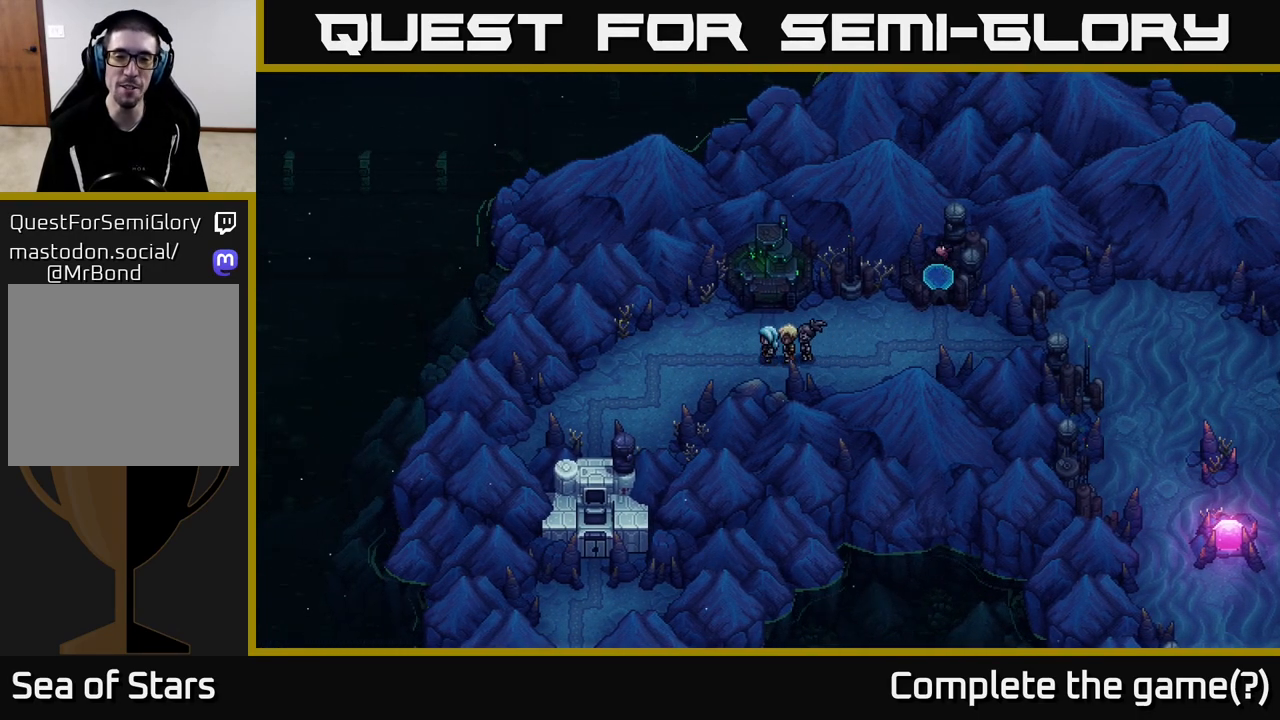
Gameplay with a controller (Xbox layout); each line is a JSON object with the inputs held at the frame after it. "events" lists button and stick changes between this image and that frame as [ms after this image, input, new state], when the widget could be followed in between.
{"buttons": [], "left_stick": "up", "right_stick": "center", "events": [[83, "left_stick", "up"]]}
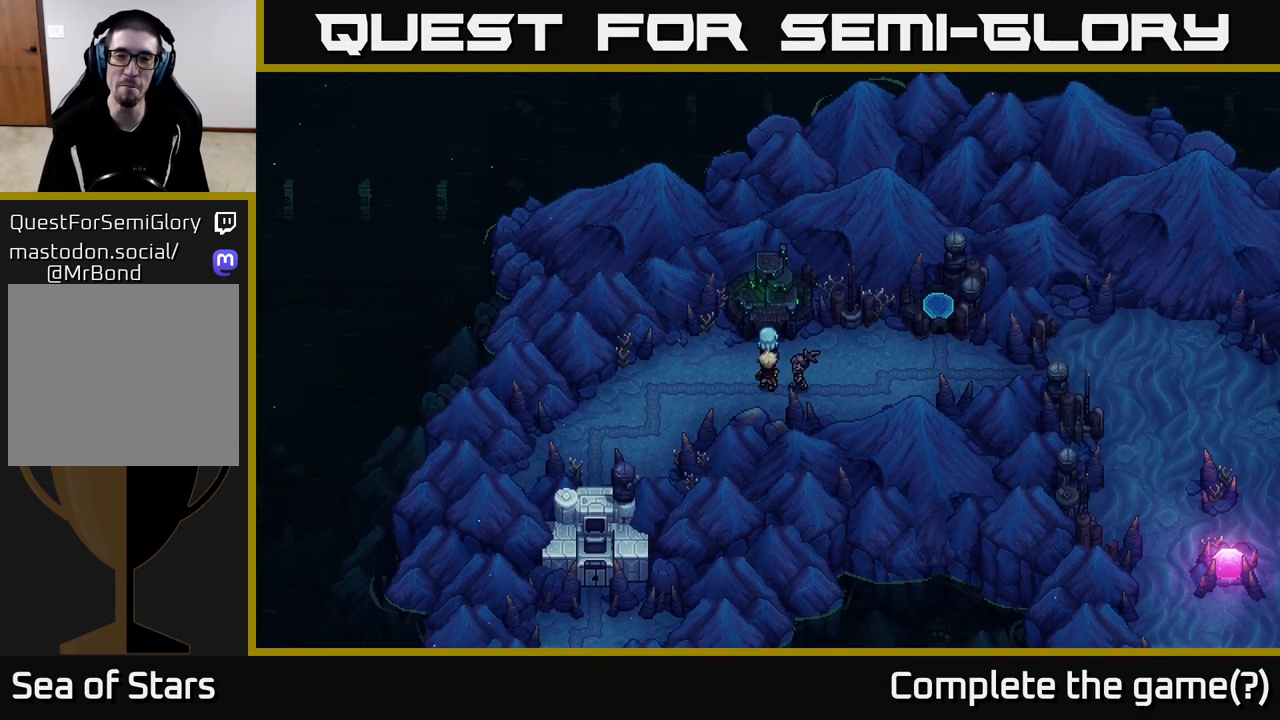
{"buttons": ["A"], "left_stick": "up", "right_stick": "center", "events": [[483, "A", "down"]]}
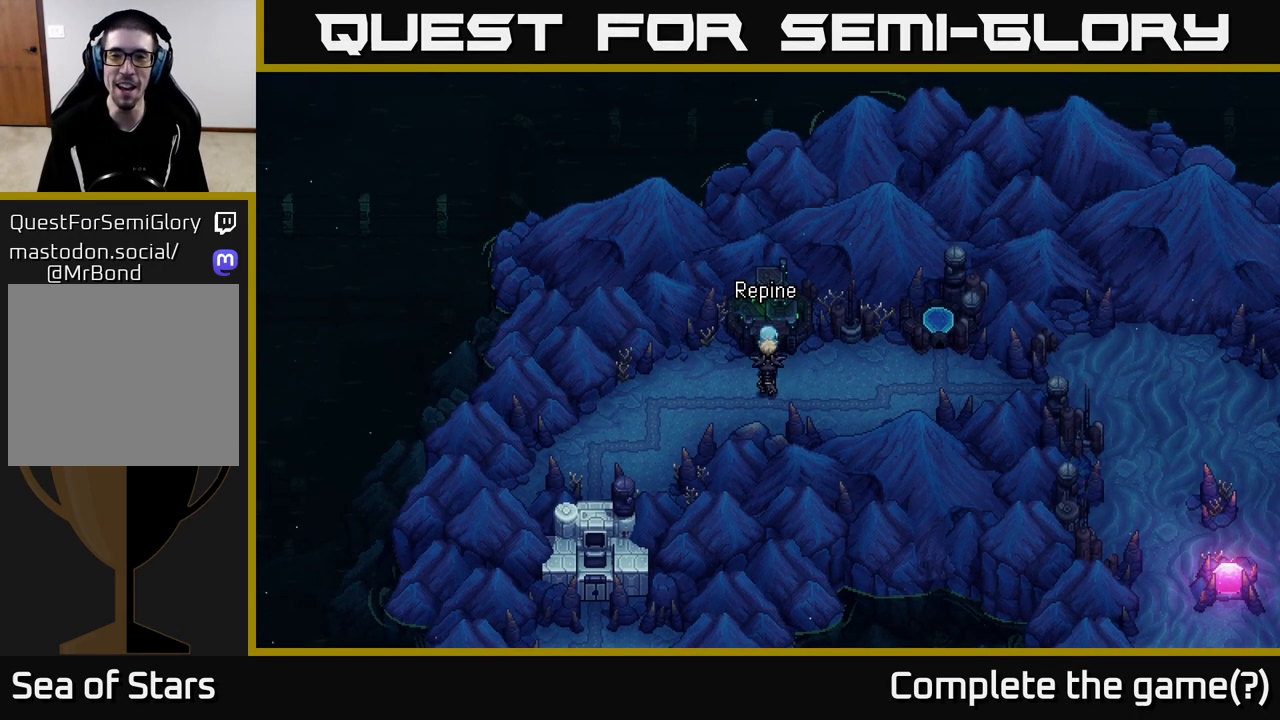
{"buttons": [], "left_stick": "center", "right_stick": "center", "events": [[117, "left_stick", "center"], [133, "A", "up"]]}
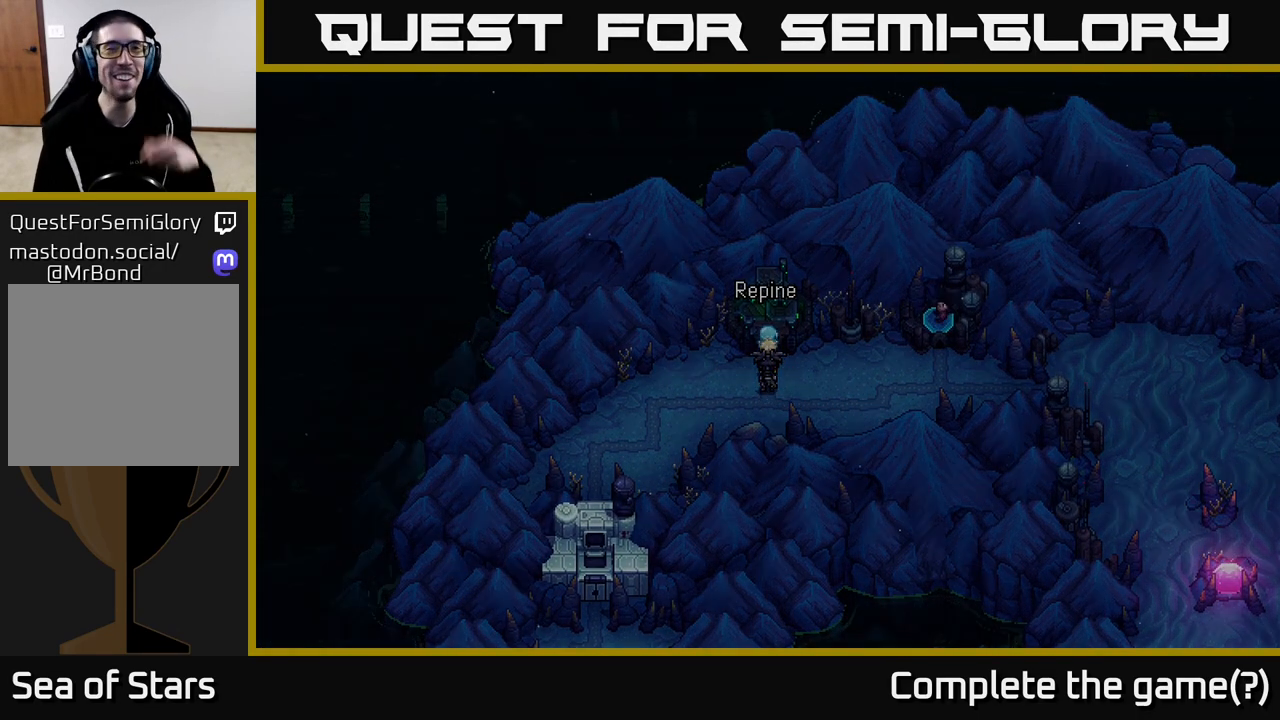
{"buttons": [], "left_stick": "center", "right_stick": "center", "events": []}
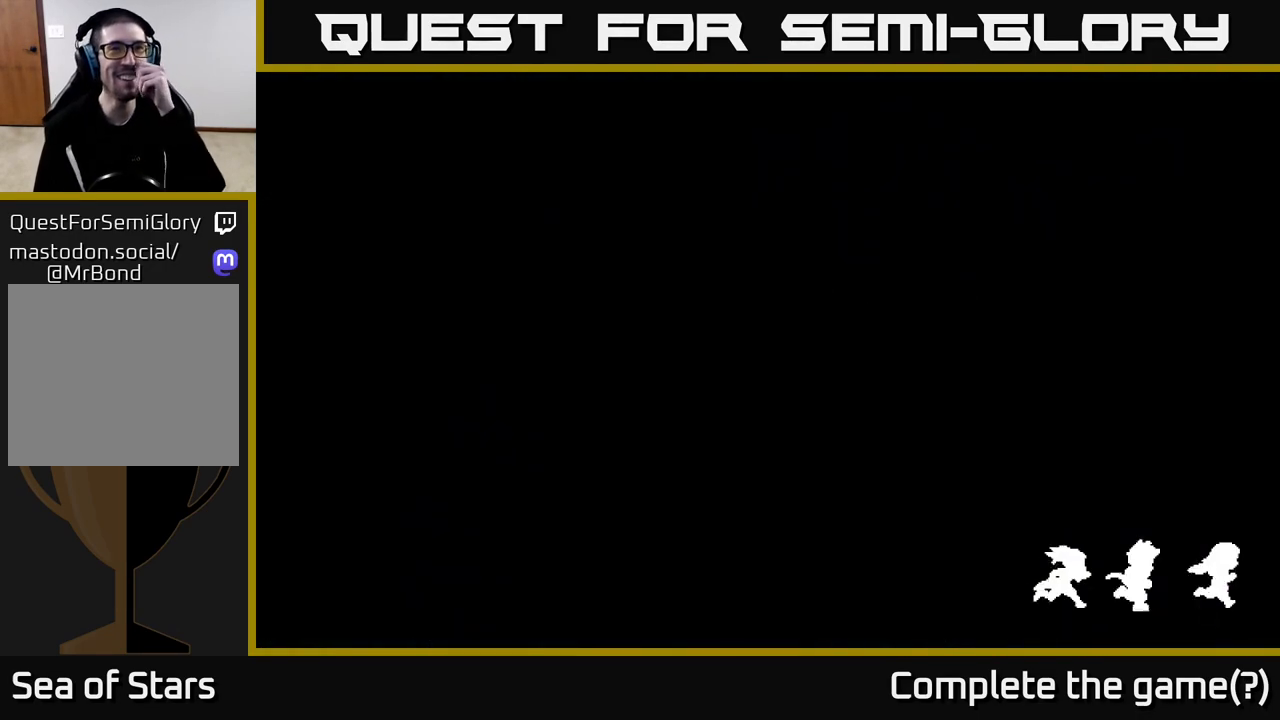
{"buttons": [], "left_stick": "center", "right_stick": "center", "events": []}
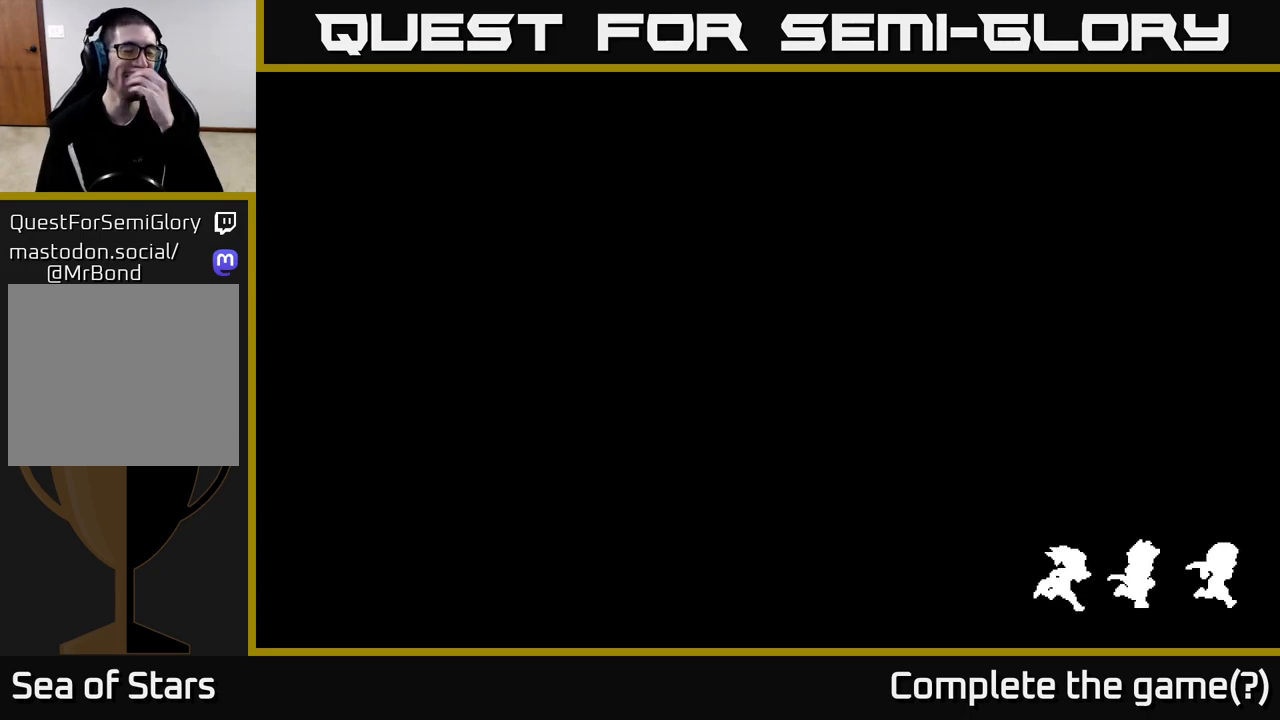
{"buttons": [], "left_stick": "center", "right_stick": "center", "events": []}
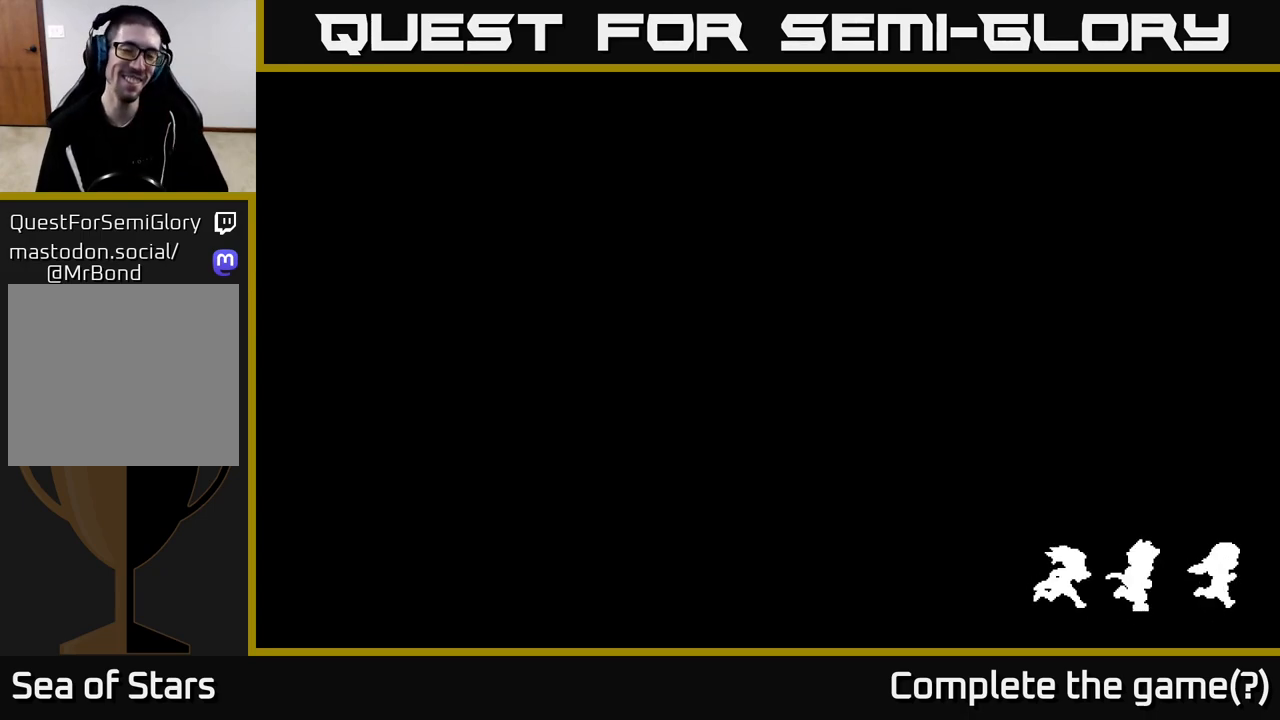
{"buttons": [], "left_stick": "center", "right_stick": "center", "events": []}
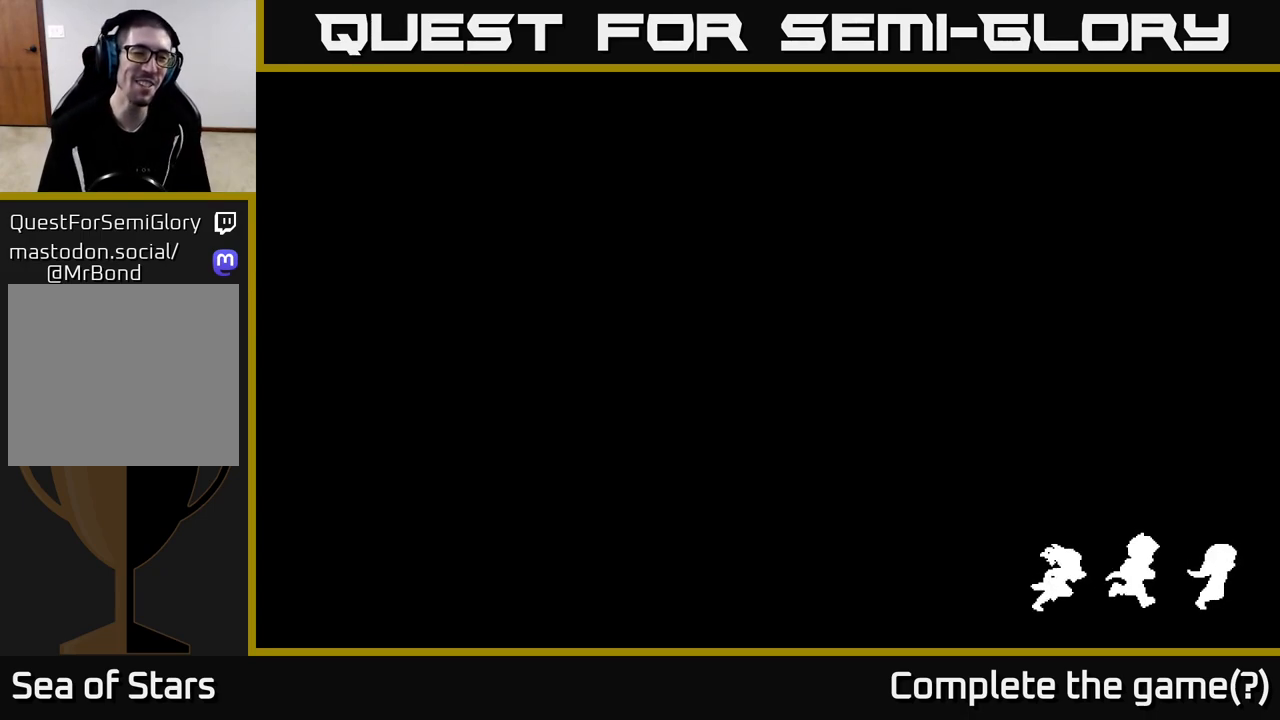
{"buttons": [], "left_stick": "center", "right_stick": "center", "events": []}
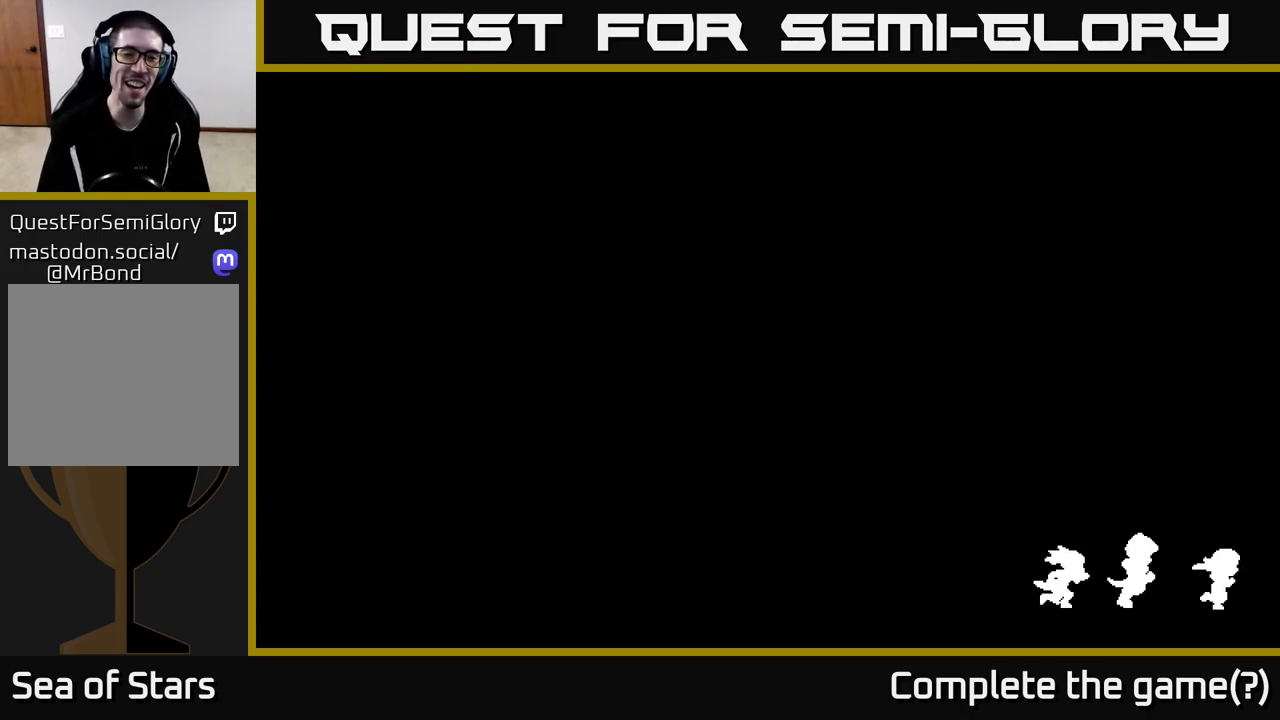
{"buttons": [], "left_stick": "center", "right_stick": "center", "events": []}
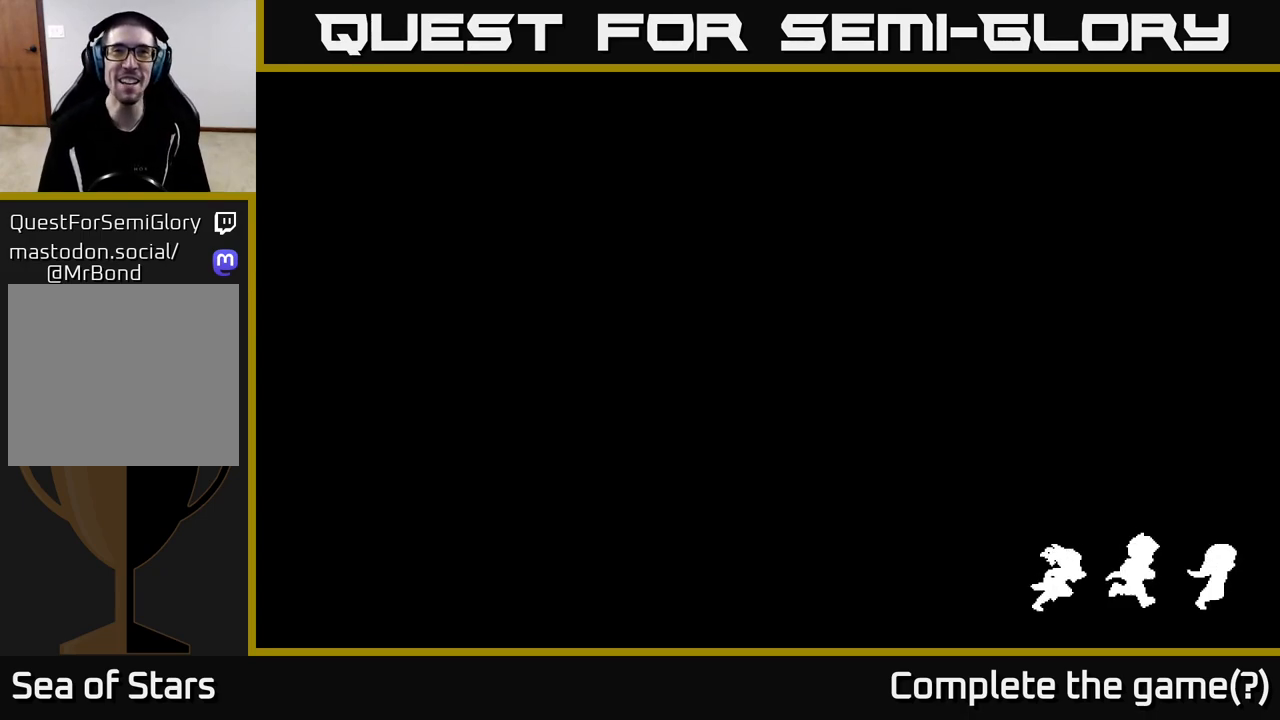
{"buttons": [], "left_stick": "center", "right_stick": "center", "events": []}
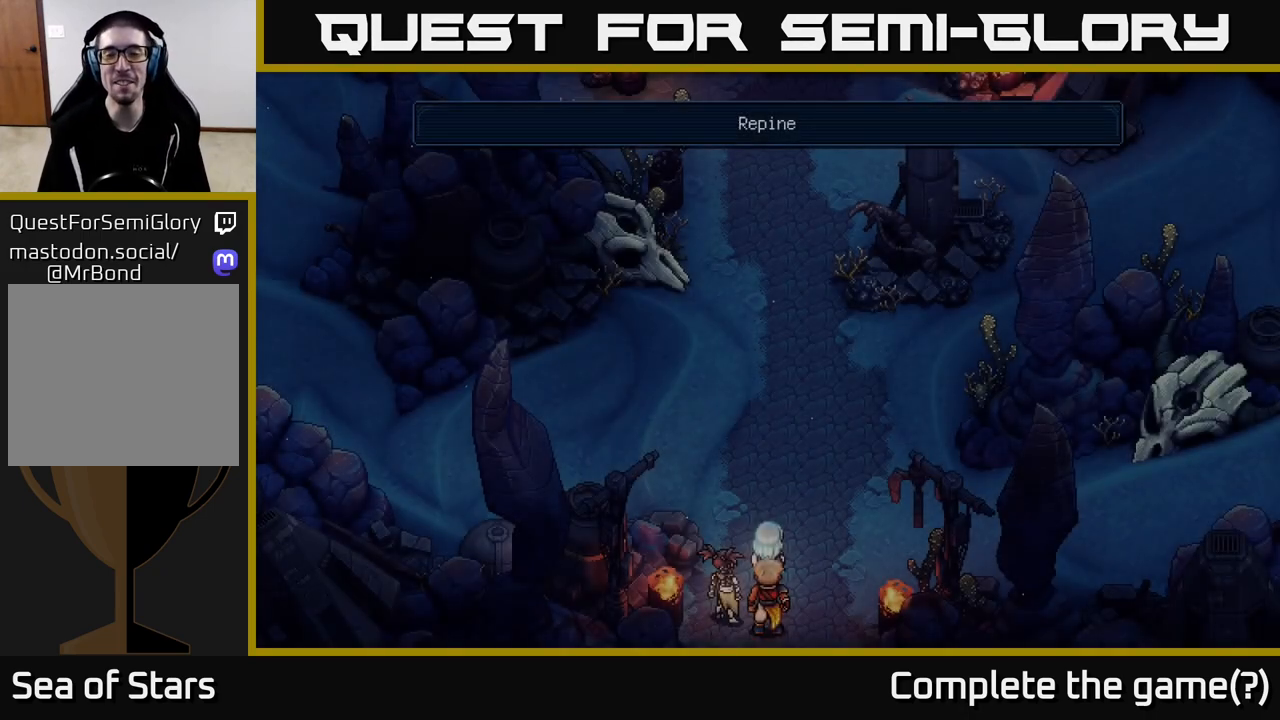
{"buttons": [], "left_stick": "up", "right_stick": "center", "events": [[433, "left_stick", "up"]]}
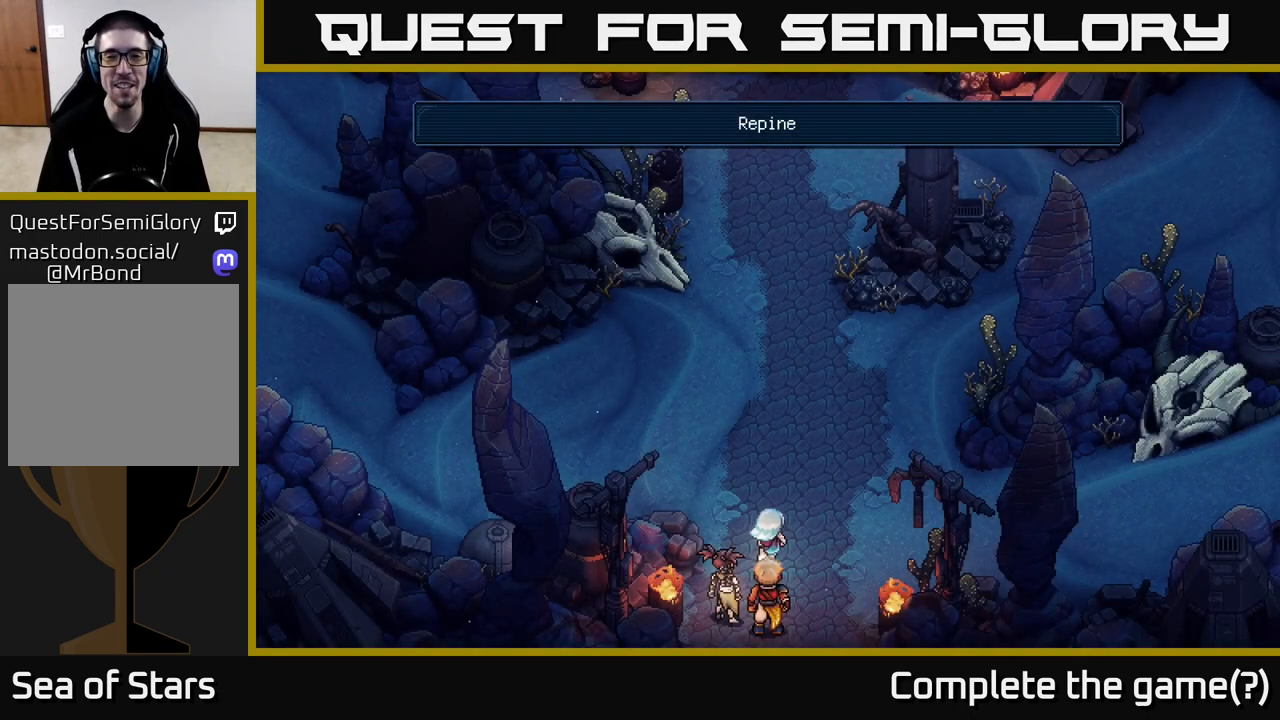
{"buttons": [], "left_stick": "up-right", "right_stick": "center", "events": [[200, "left_stick", "up-right"]]}
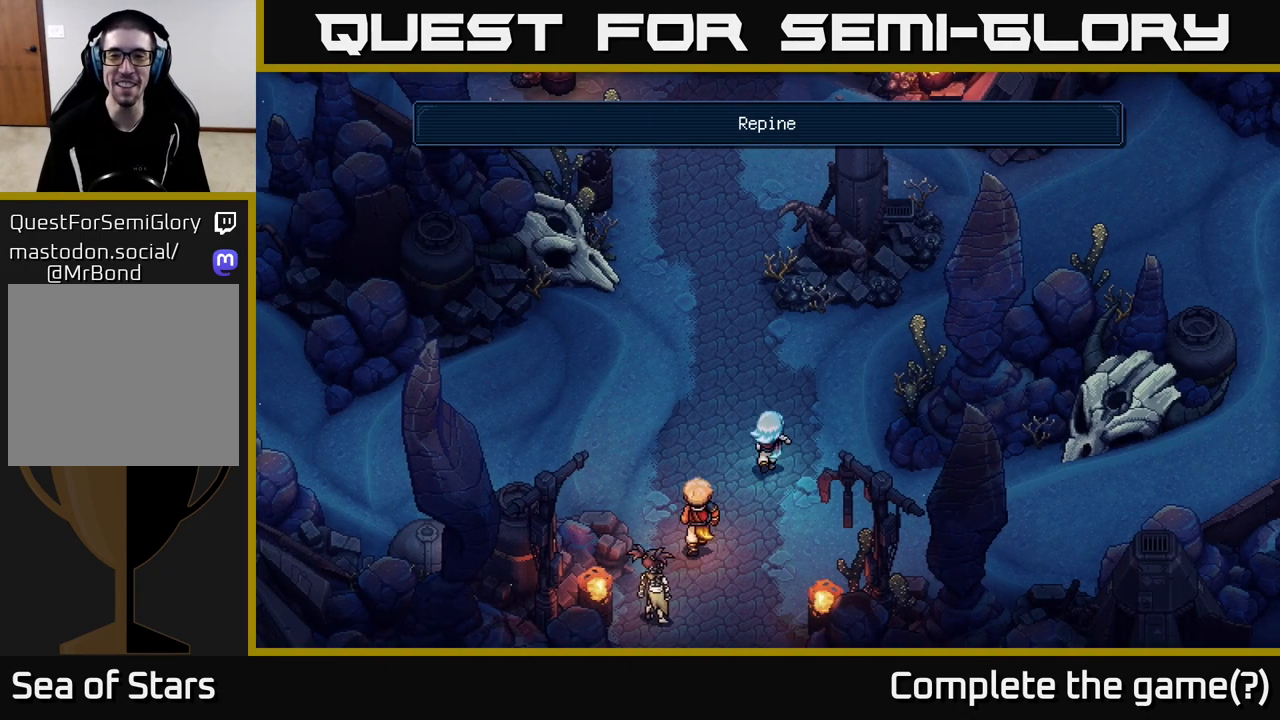
{"buttons": [], "left_stick": "up", "right_stick": "center", "events": [[67, "left_stick", "up"]]}
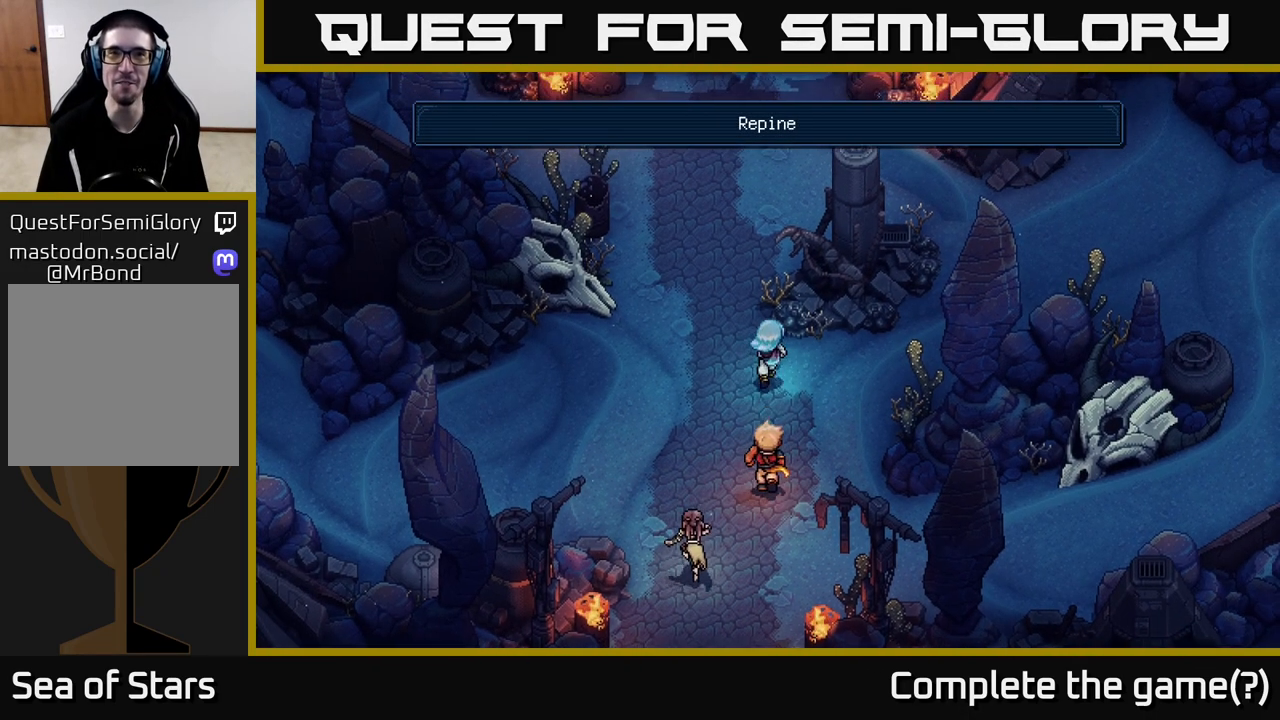
{"buttons": [], "left_stick": "up-right", "right_stick": "center", "events": [[50, "left_stick", "up-left"], [233, "left_stick", "up"], [450, "left_stick", "up-right"]]}
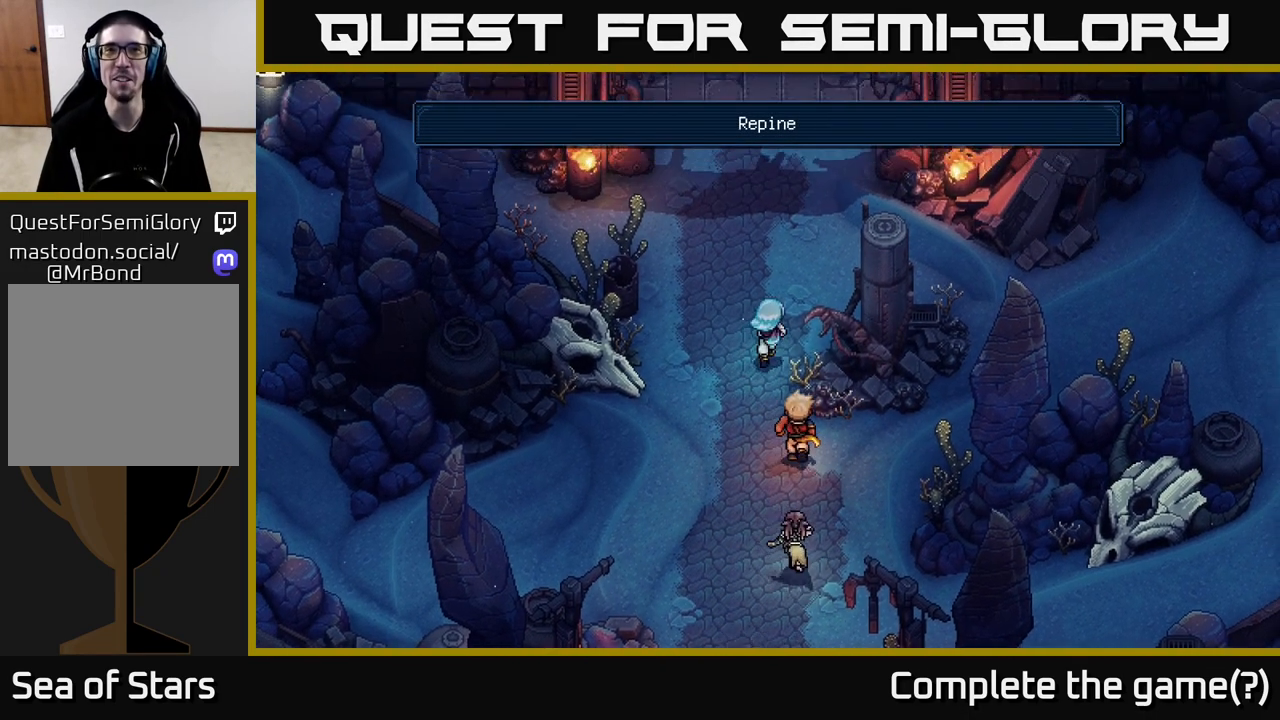
{"buttons": [], "left_stick": "right", "right_stick": "center", "events": [[317, "left_stick", "right"]]}
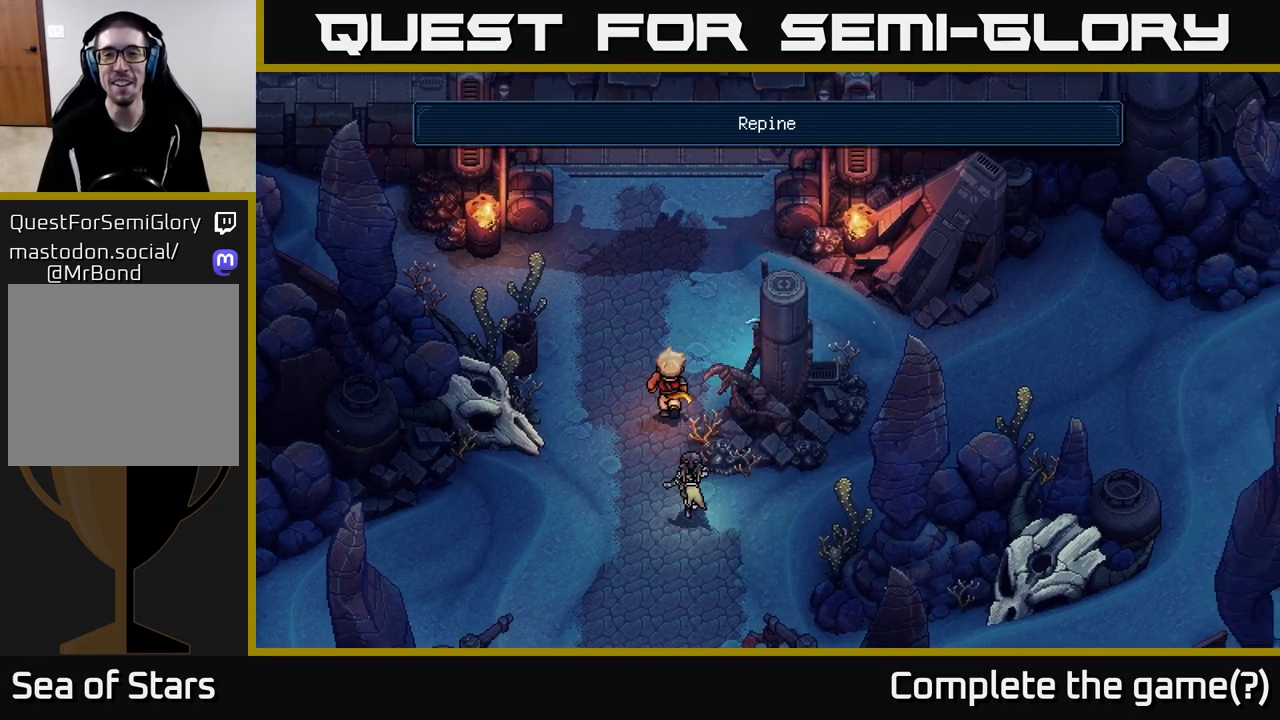
{"buttons": [], "left_stick": "down-right", "right_stick": "center", "events": [[317, "left_stick", "down-right"]]}
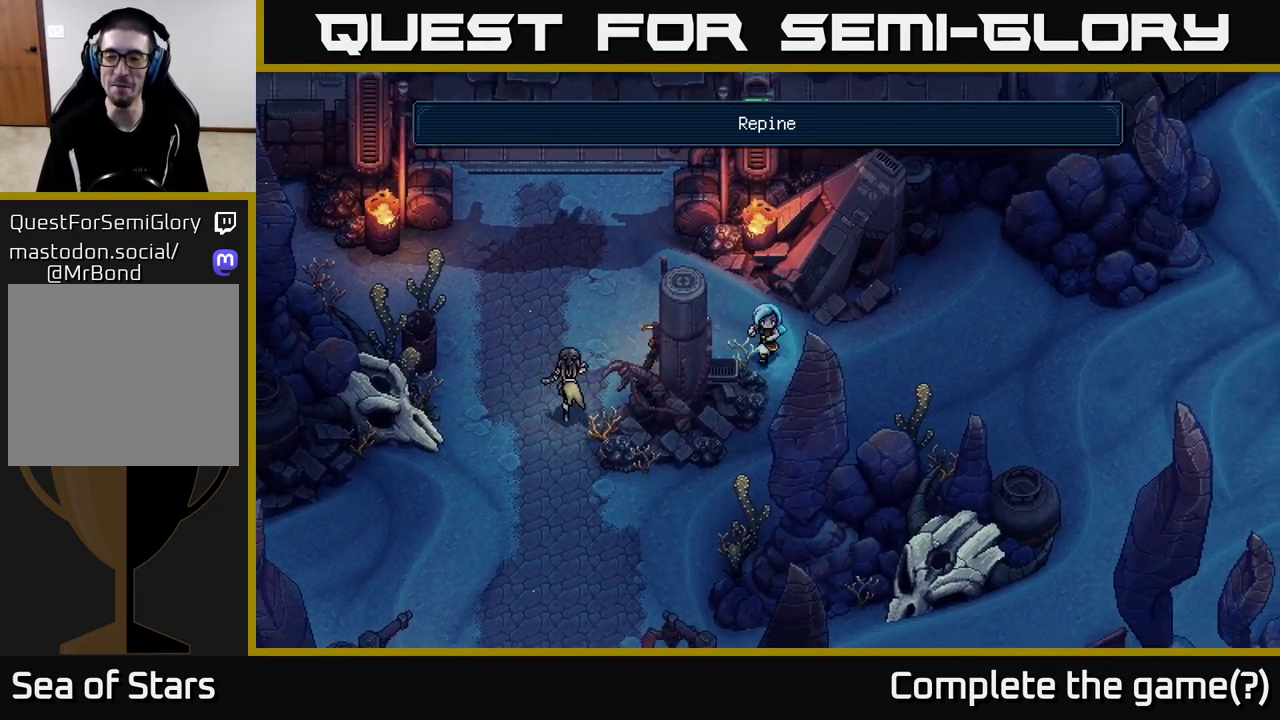
{"buttons": [], "left_stick": "down-right", "right_stick": "center", "events": [[167, "left_stick", "right"], [400, "left_stick", "down-right"]]}
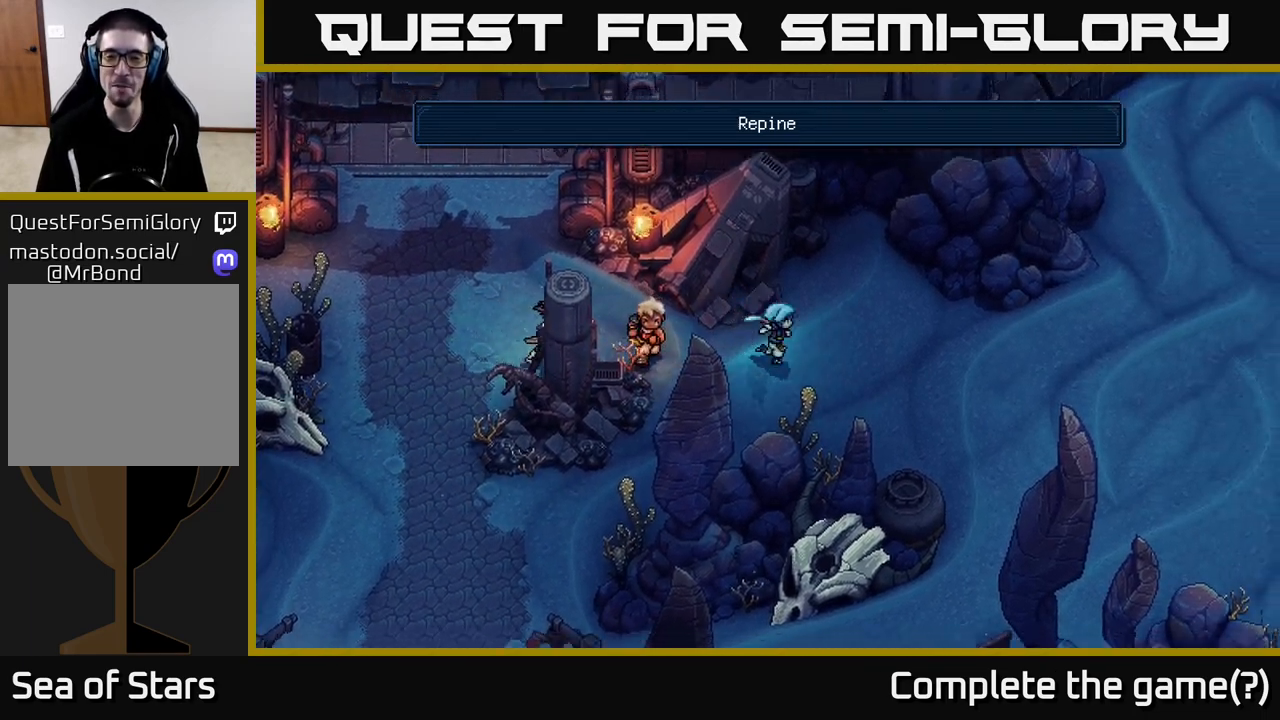
{"buttons": [], "left_stick": "right", "right_stick": "center", "events": [[350, "left_stick", "right"]]}
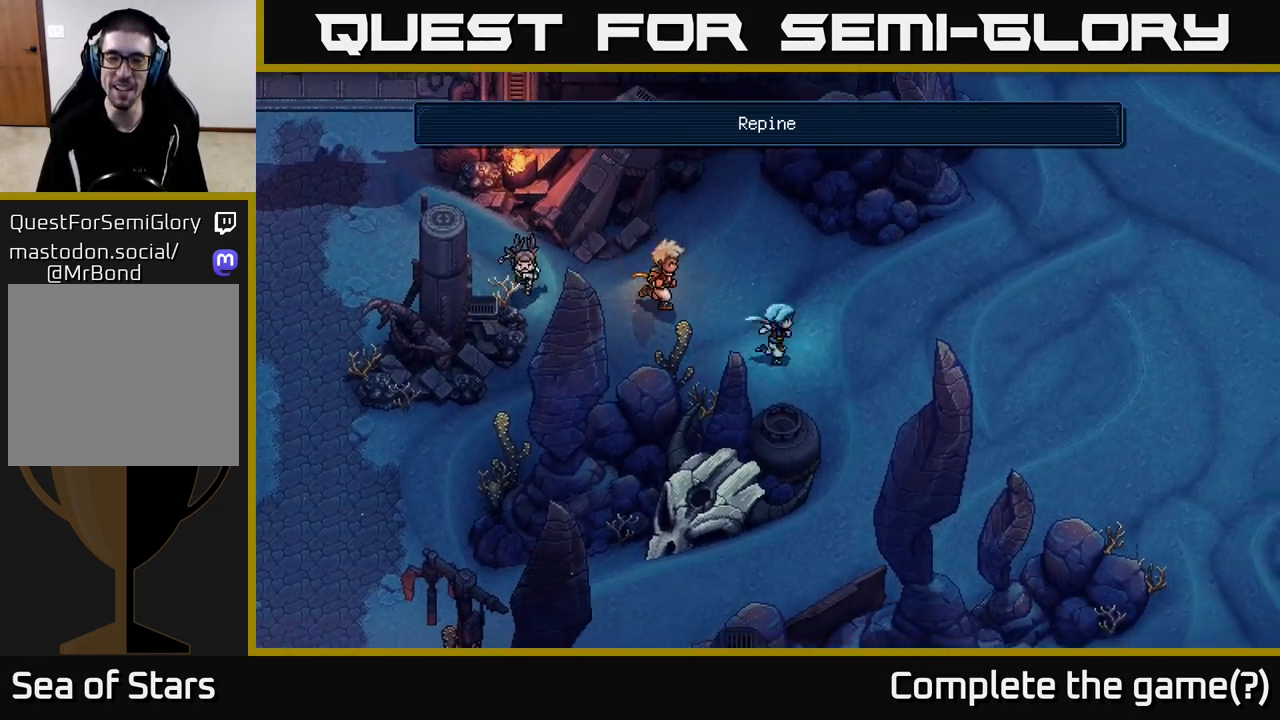
{"buttons": [], "left_stick": "down-right", "right_stick": "center", "events": [[17, "left_stick", "down-right"], [333, "left_stick", "down"], [500, "left_stick", "down-right"]]}
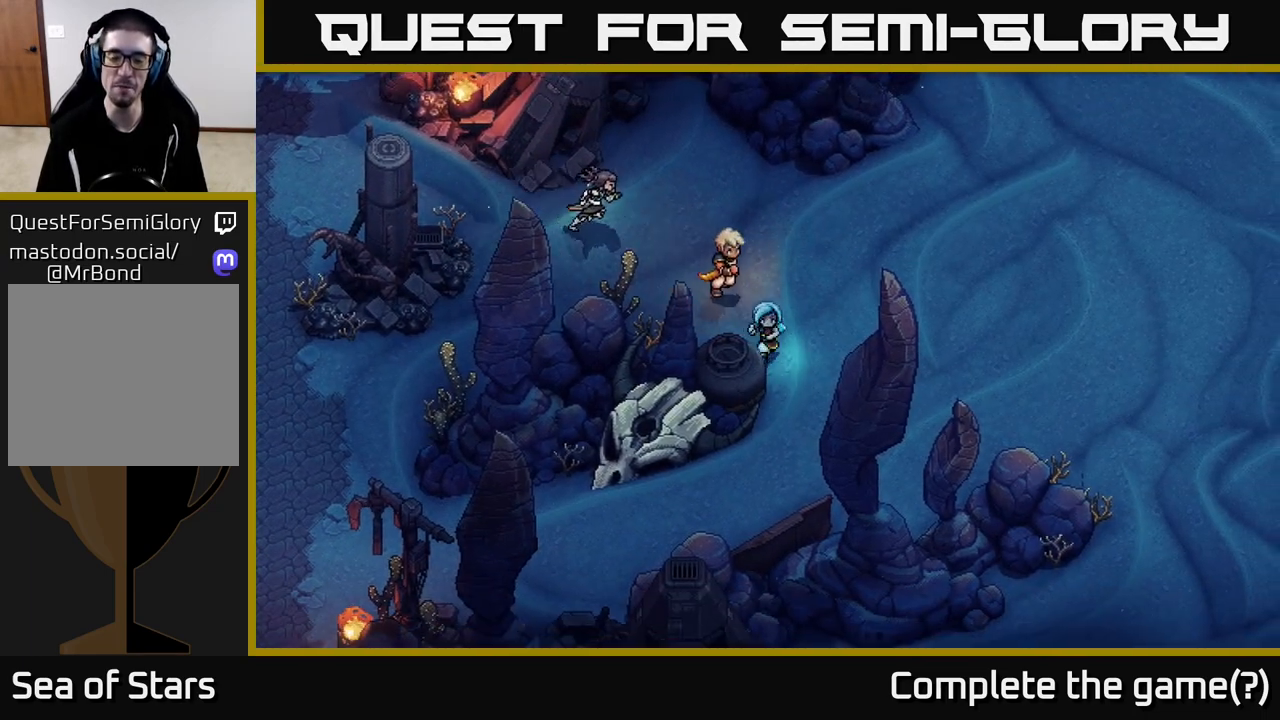
{"buttons": [], "left_stick": "down", "right_stick": "center", "events": [[100, "left_stick", "down"]]}
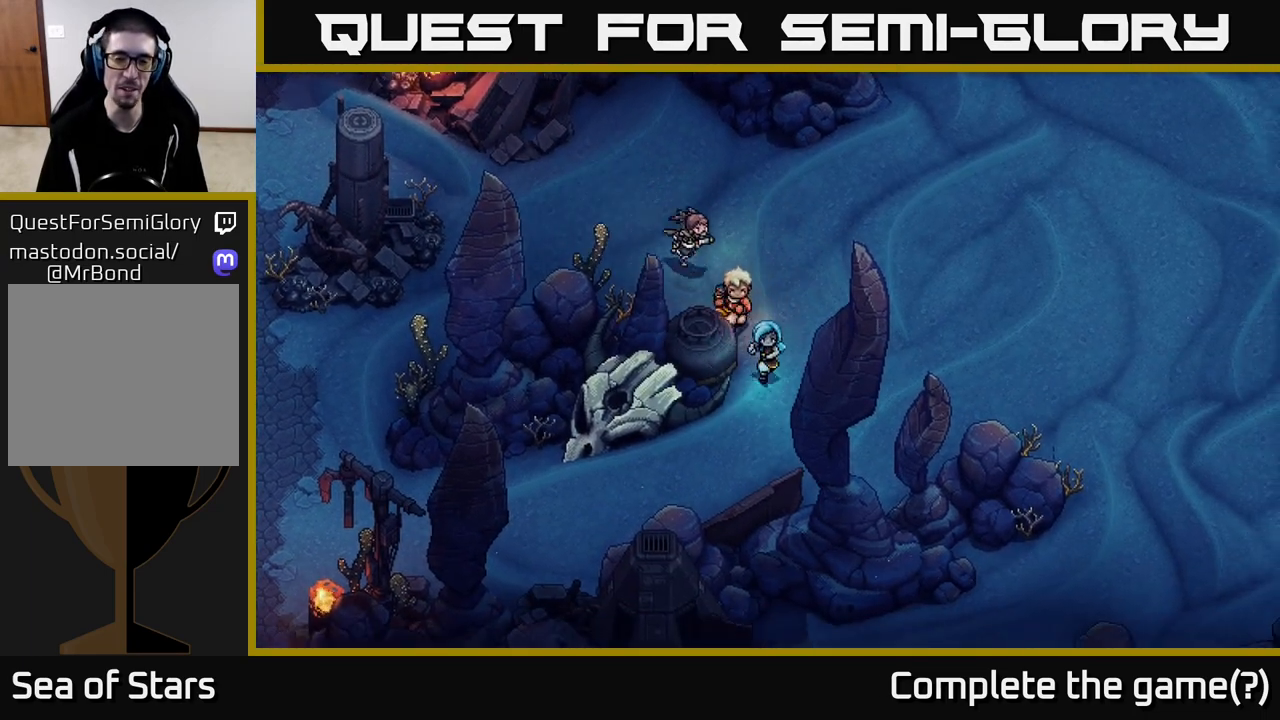
{"buttons": [], "left_stick": "down-left", "right_stick": "center", "events": [[233, "left_stick", "down-left"]]}
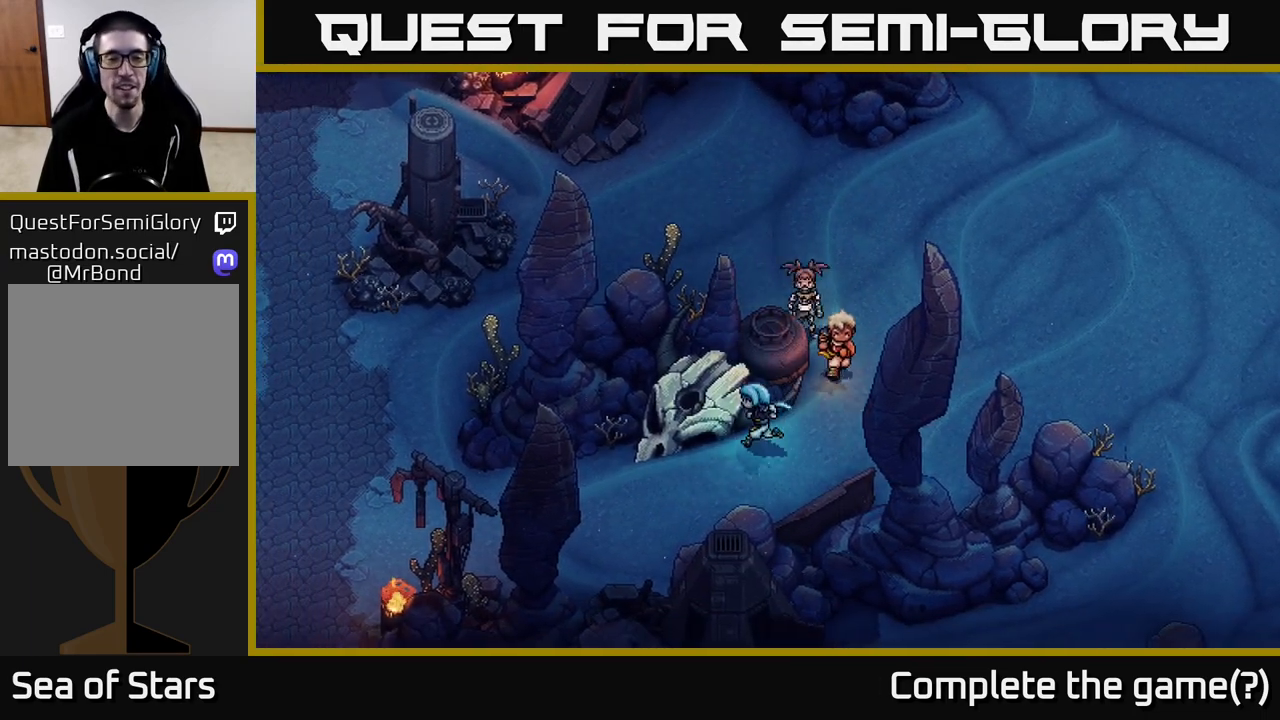
{"buttons": [], "left_stick": "left", "right_stick": "center", "events": [[350, "left_stick", "left"]]}
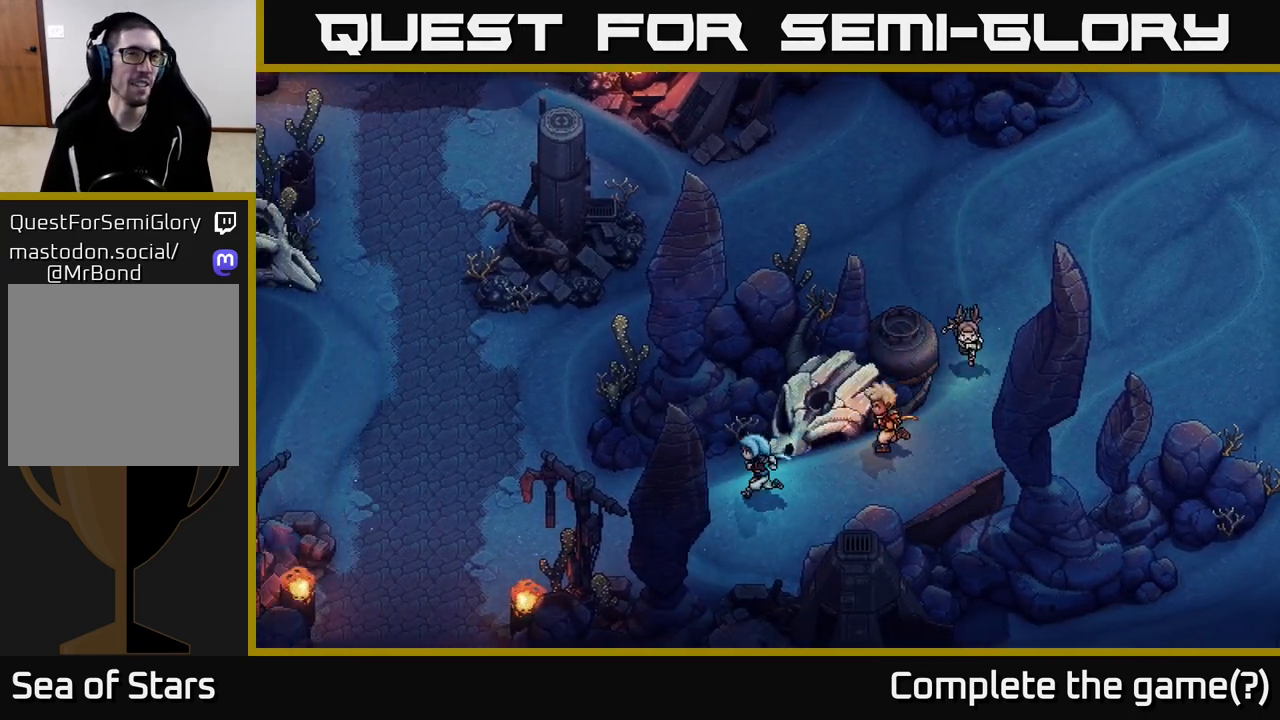
{"buttons": [], "left_stick": "up-left", "right_stick": "center", "events": [[450, "left_stick", "up-left"]]}
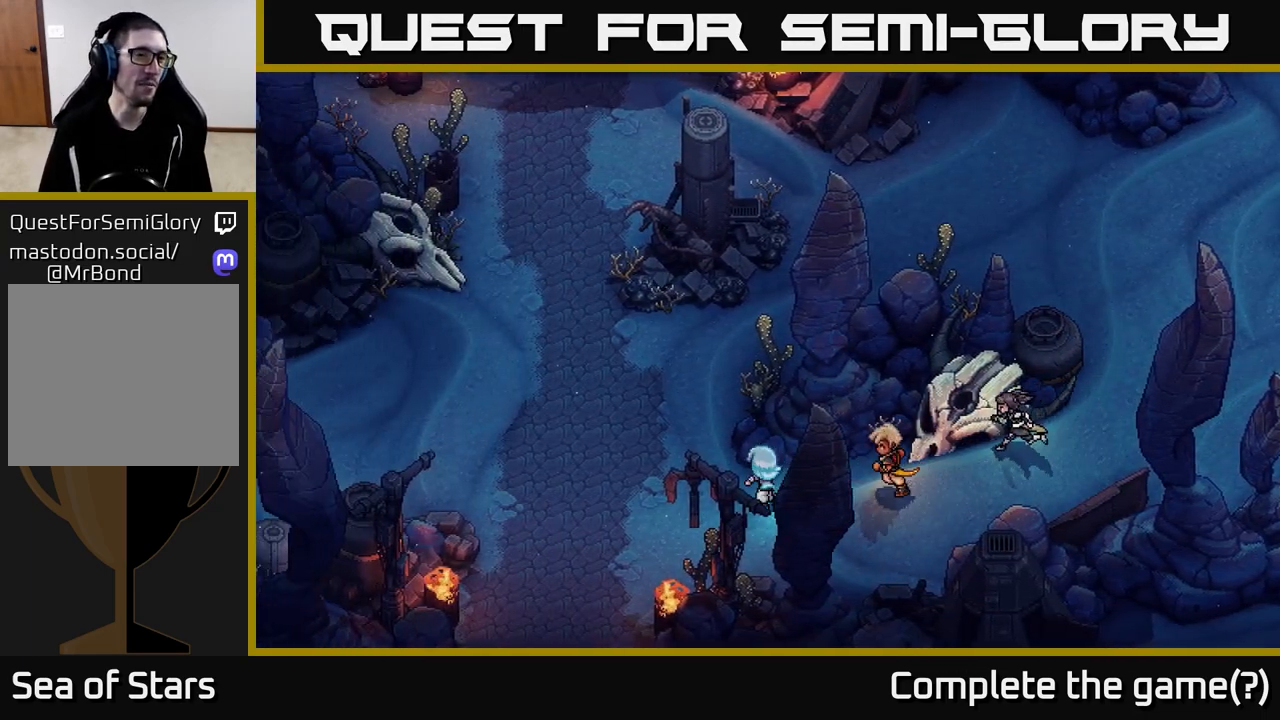
{"buttons": [], "left_stick": "up-left", "right_stick": "center", "events": []}
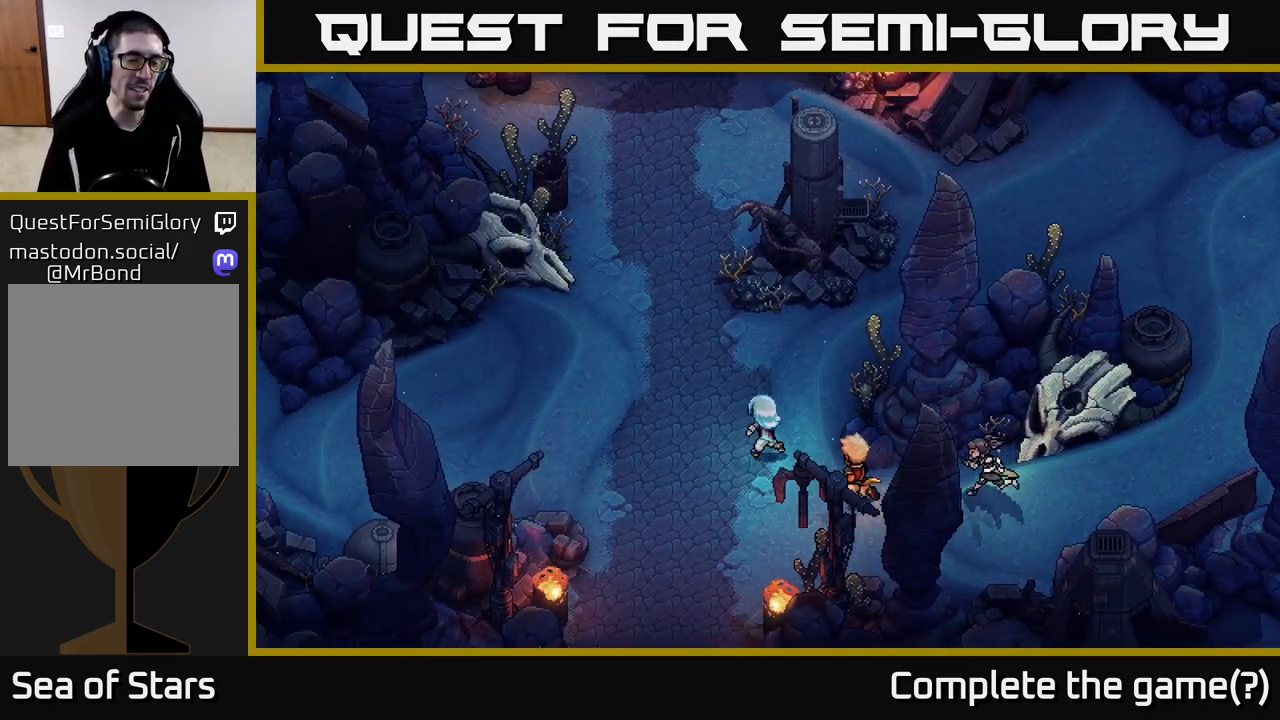
{"buttons": [], "left_stick": "left", "right_stick": "center", "events": [[117, "left_stick", "left"]]}
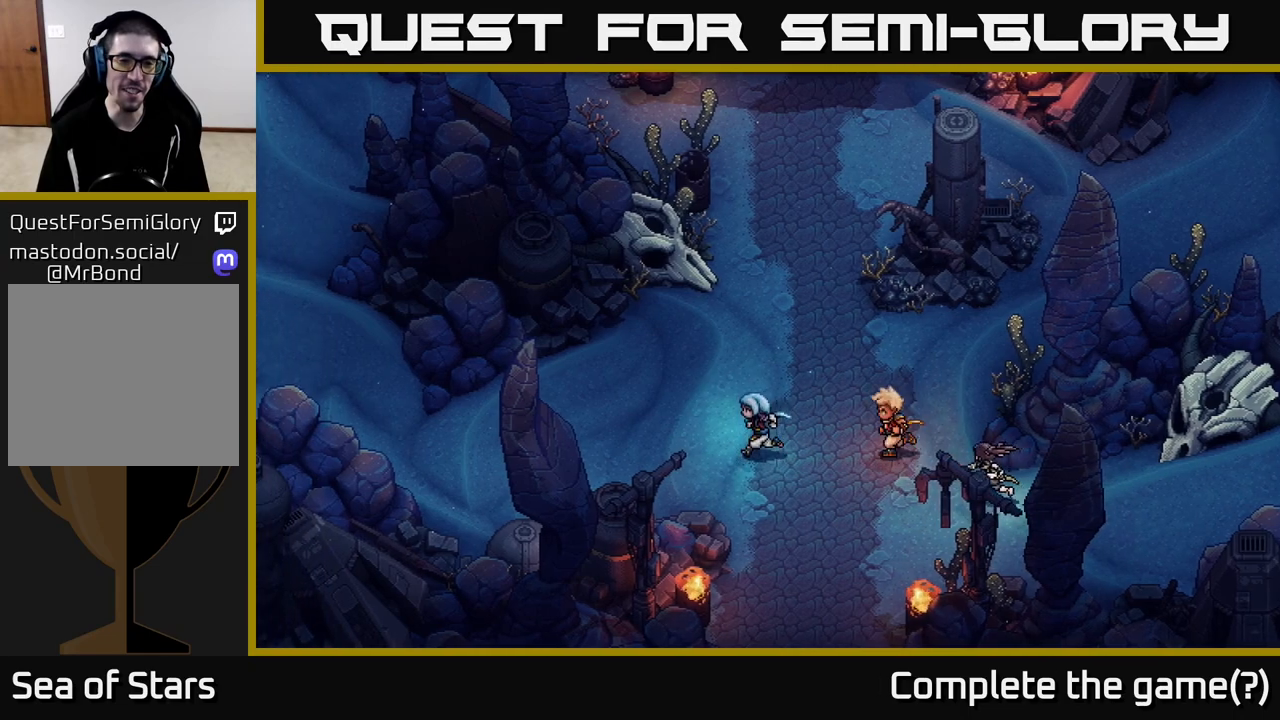
{"buttons": [], "left_stick": "down-left", "right_stick": "center", "events": [[450, "left_stick", "down-left"]]}
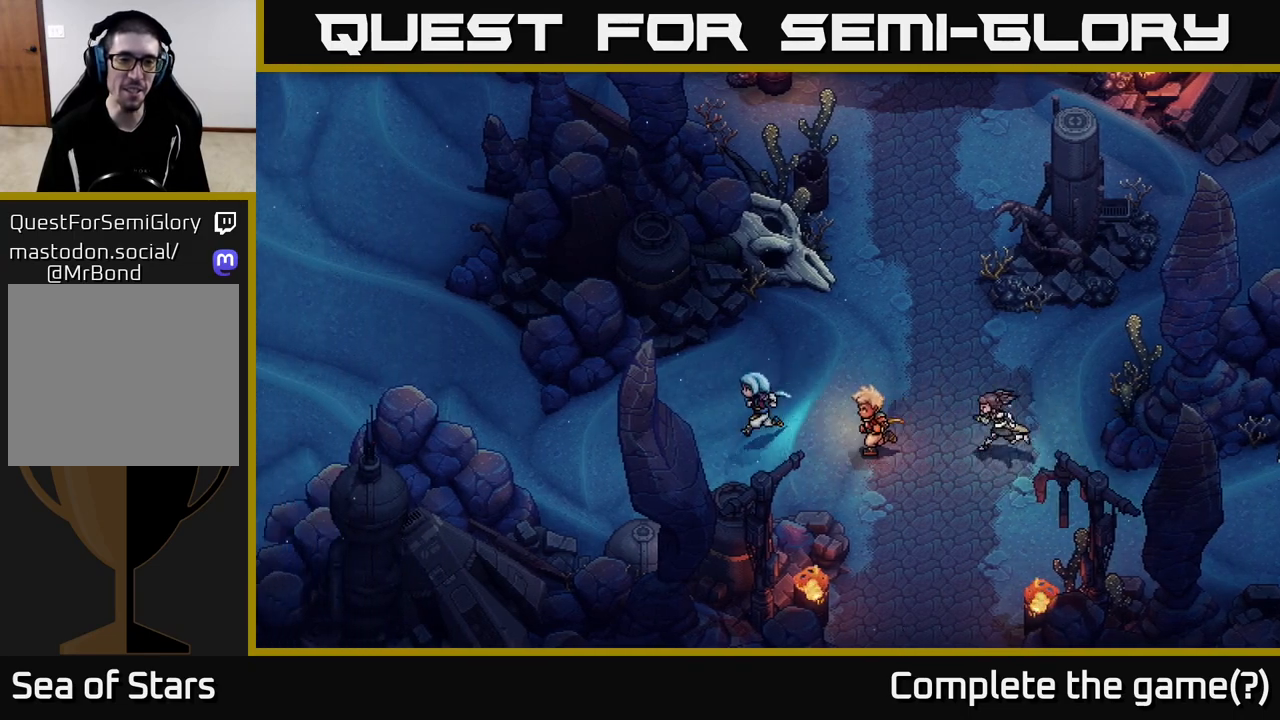
{"buttons": [], "left_stick": "up-left", "right_stick": "center", "events": [[67, "left_stick", "left"], [433, "left_stick", "up-left"]]}
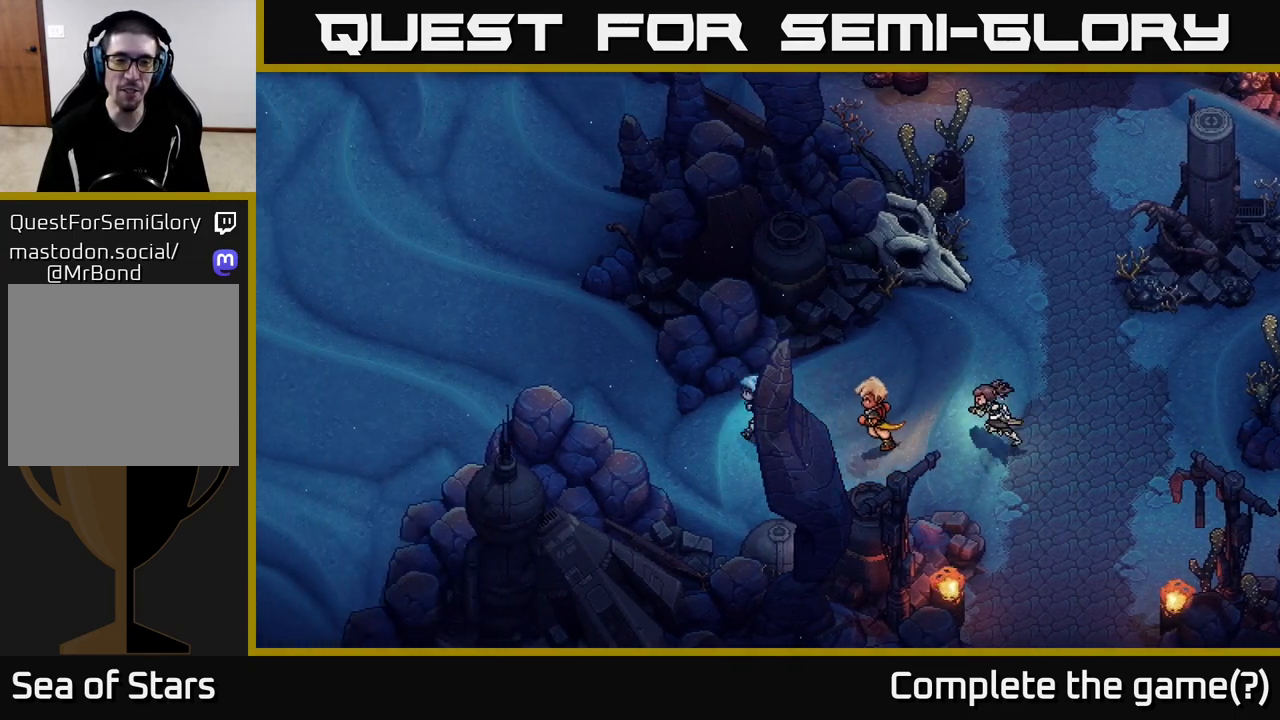
{"buttons": [], "left_stick": "left", "right_stick": "center", "events": [[250, "left_stick", "left"]]}
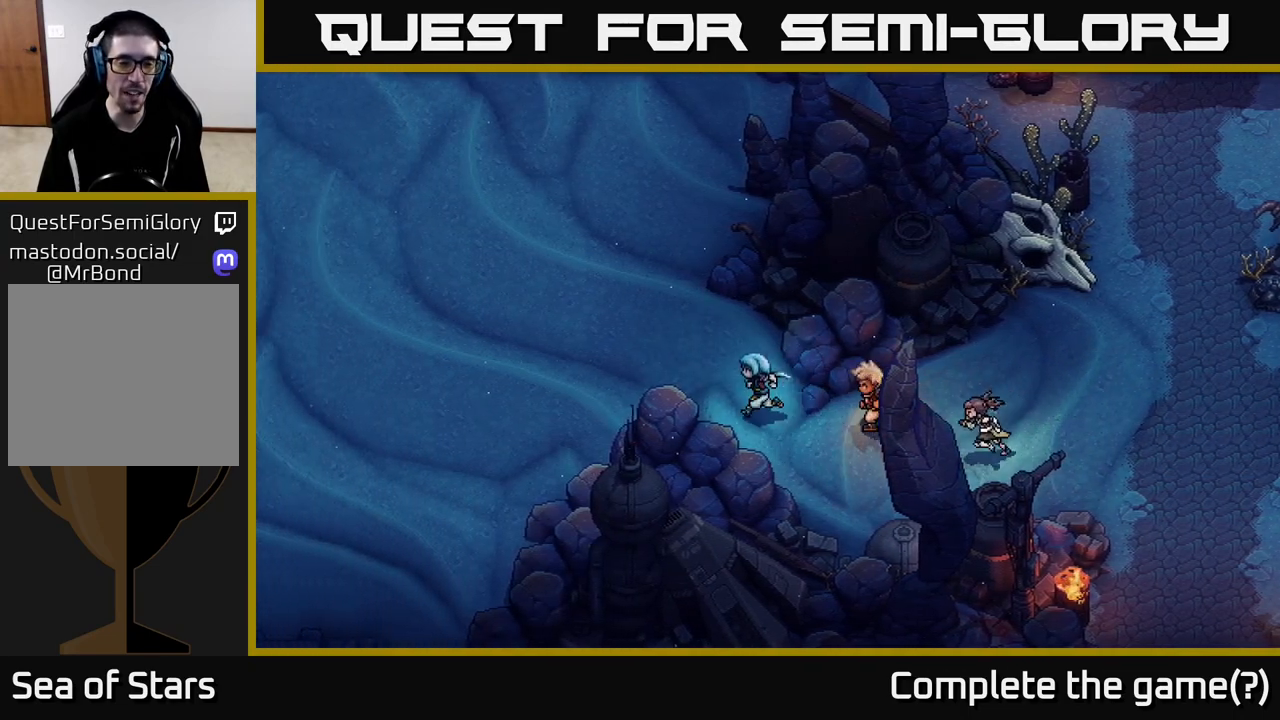
{"buttons": [], "left_stick": "down-left", "right_stick": "center", "events": [[333, "left_stick", "down-left"]]}